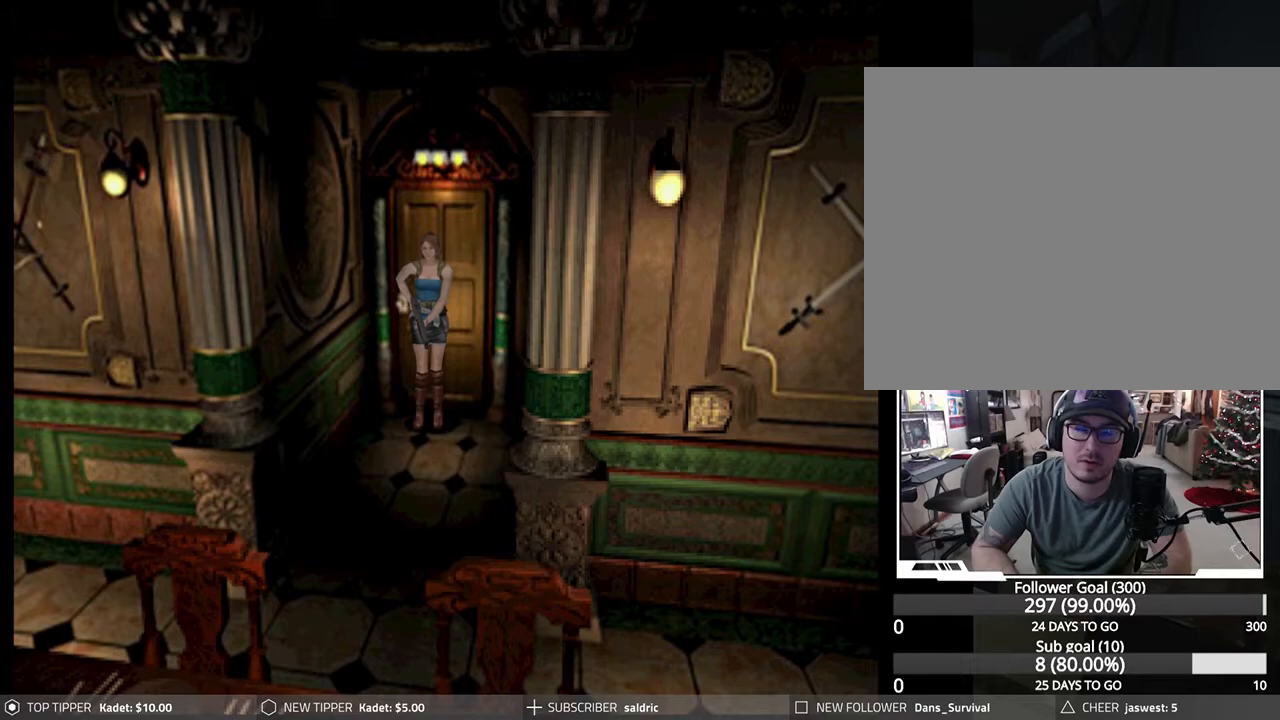
Gameplay with a controller (PlayStation layout); each line is a JSON object with the inputs held at the frame after it. "events" lists button and stick changes between this image and that frame as [ms after this image, input, new state], when the widget could be followed in between. Not read: right_stick.
{"buttons": ["DPAD_LEFT"], "left_stick": "center", "events": []}
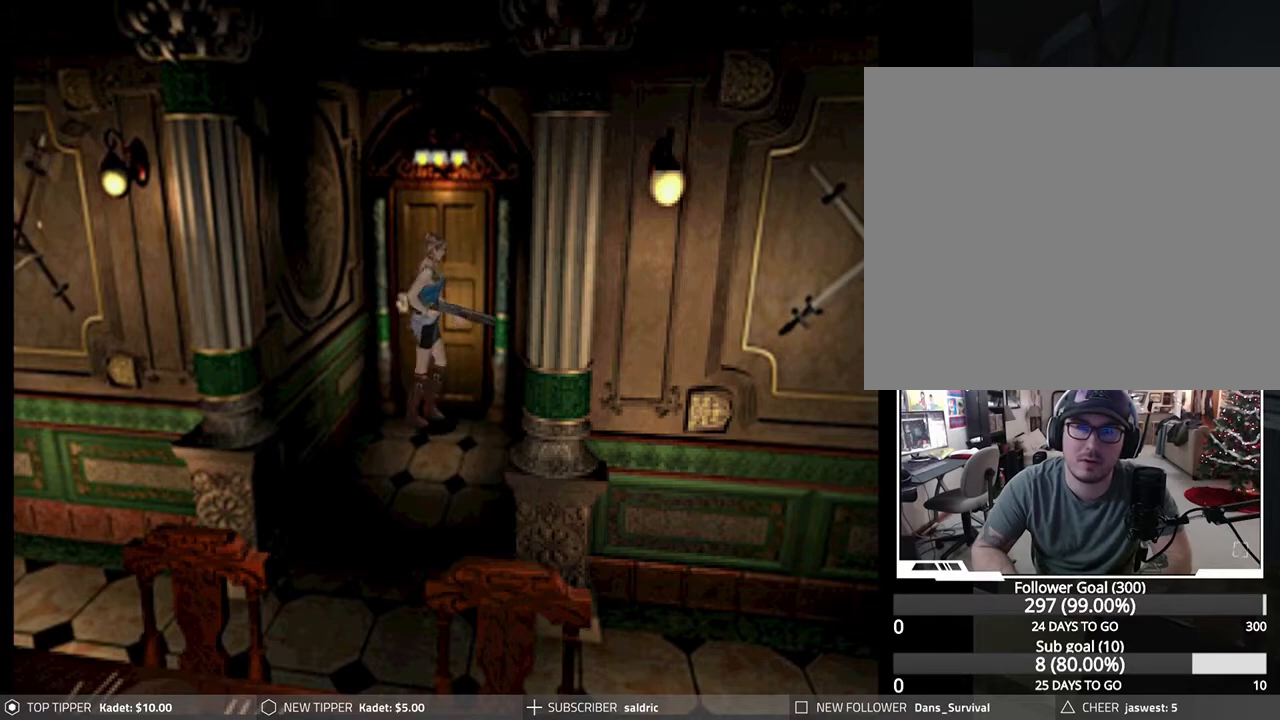
{"buttons": ["DPAD_DOWN"], "left_stick": "center", "events": [[283, "DPAD_DOWN", "down"], [433, "DPAD_LEFT", "up"]]}
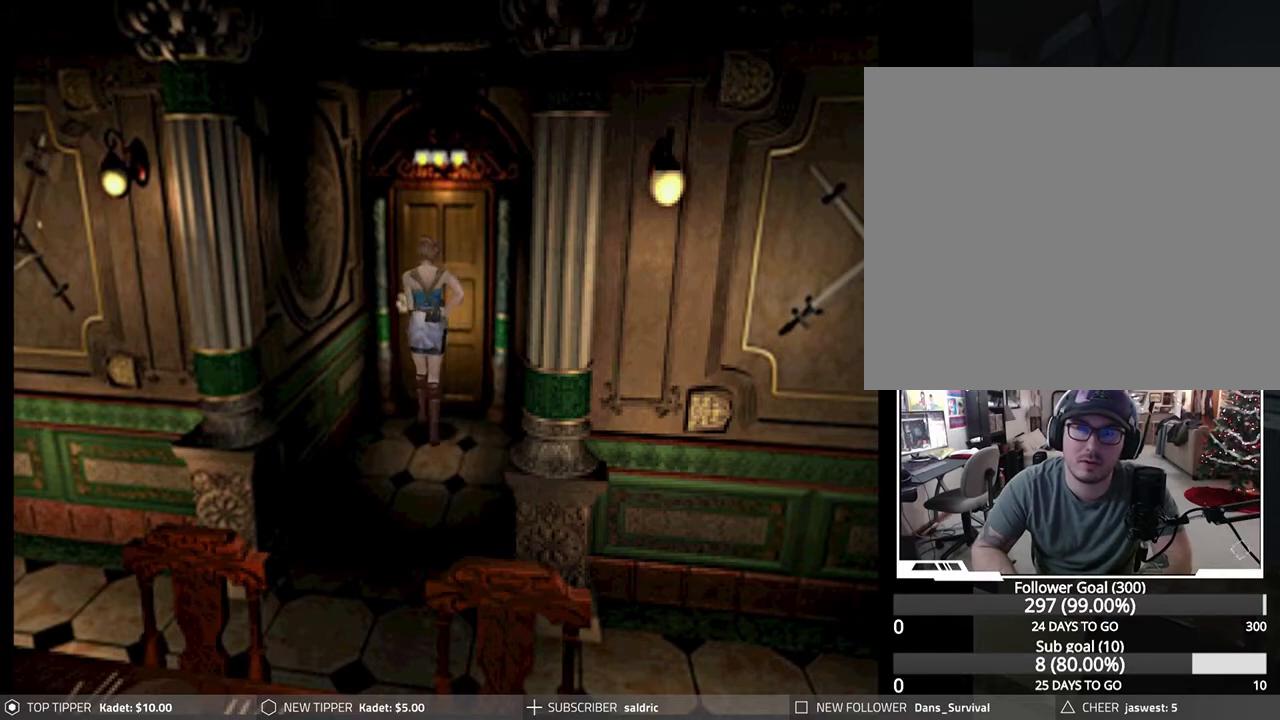
{"buttons": ["DPAD_DOWN"], "left_stick": "center", "events": []}
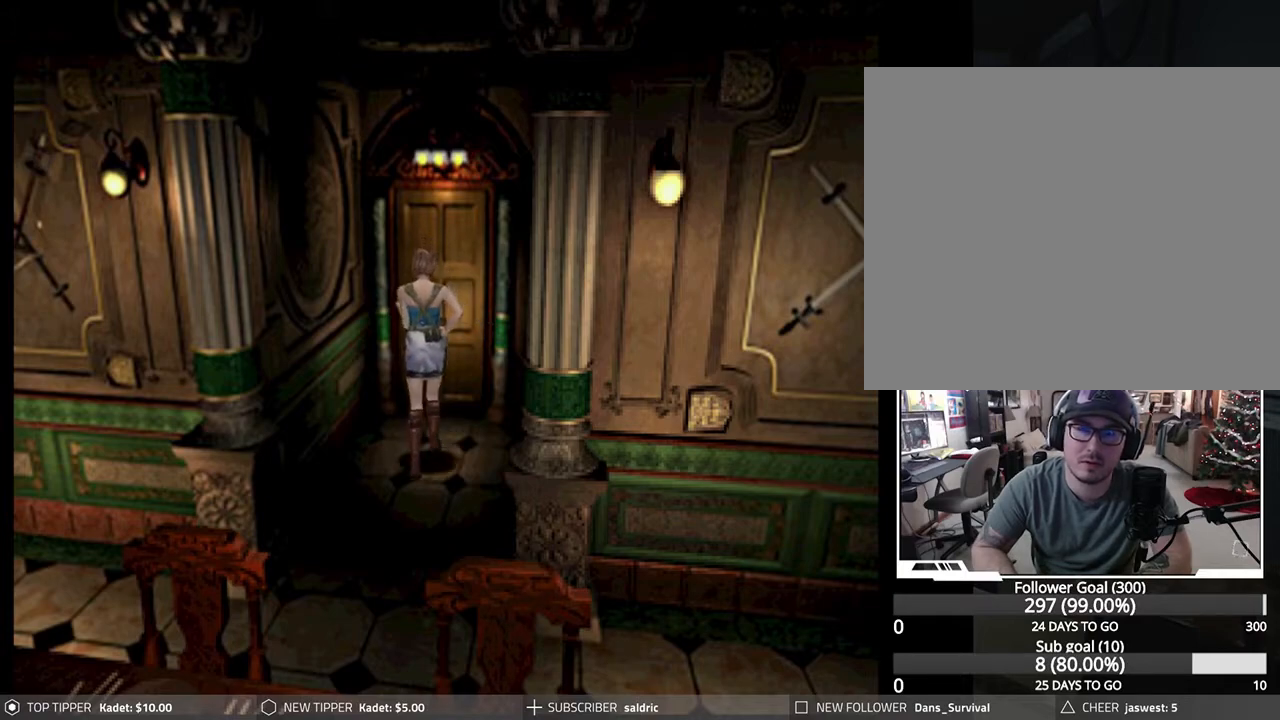
{"buttons": ["DPAD_DOWN"], "left_stick": "center", "events": [[267, "DPAD_RIGHT", "down"], [400, "DPAD_RIGHT", "up"]]}
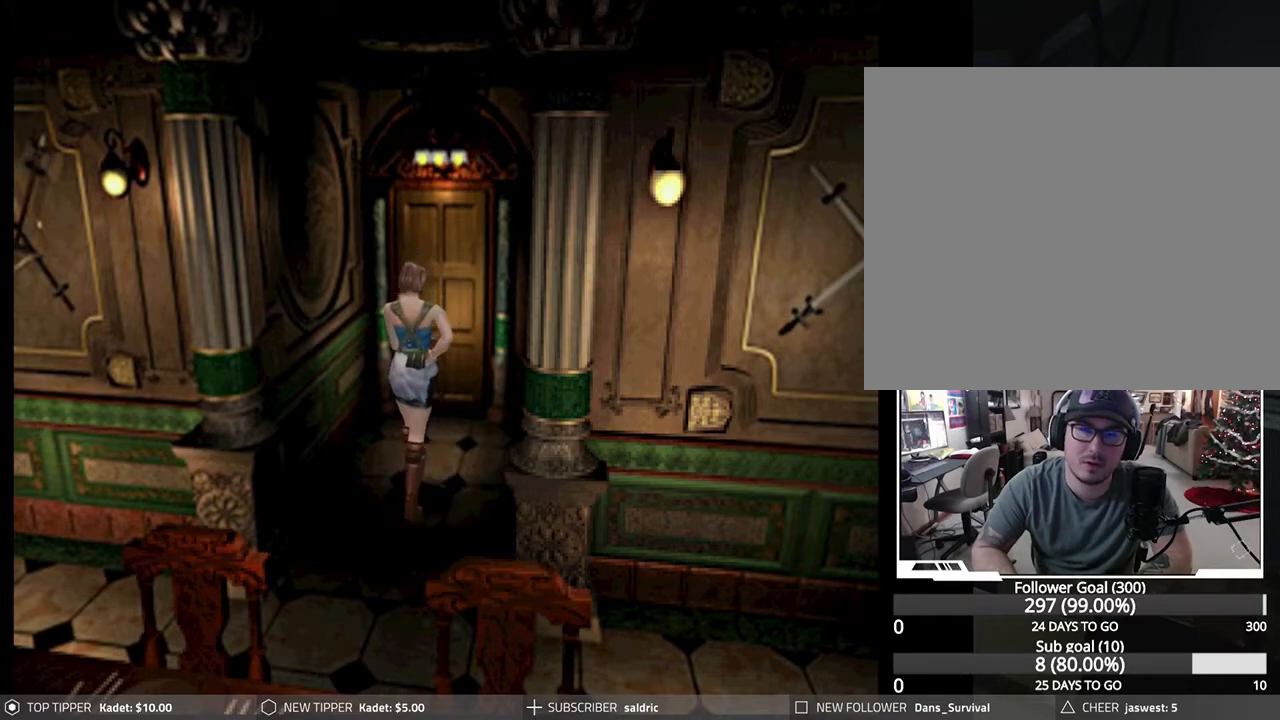
{"buttons": [], "left_stick": "center", "events": [[233, "TRIANGLE", "down"], [267, "DPAD_DOWN", "up"], [367, "TRIANGLE", "up"]]}
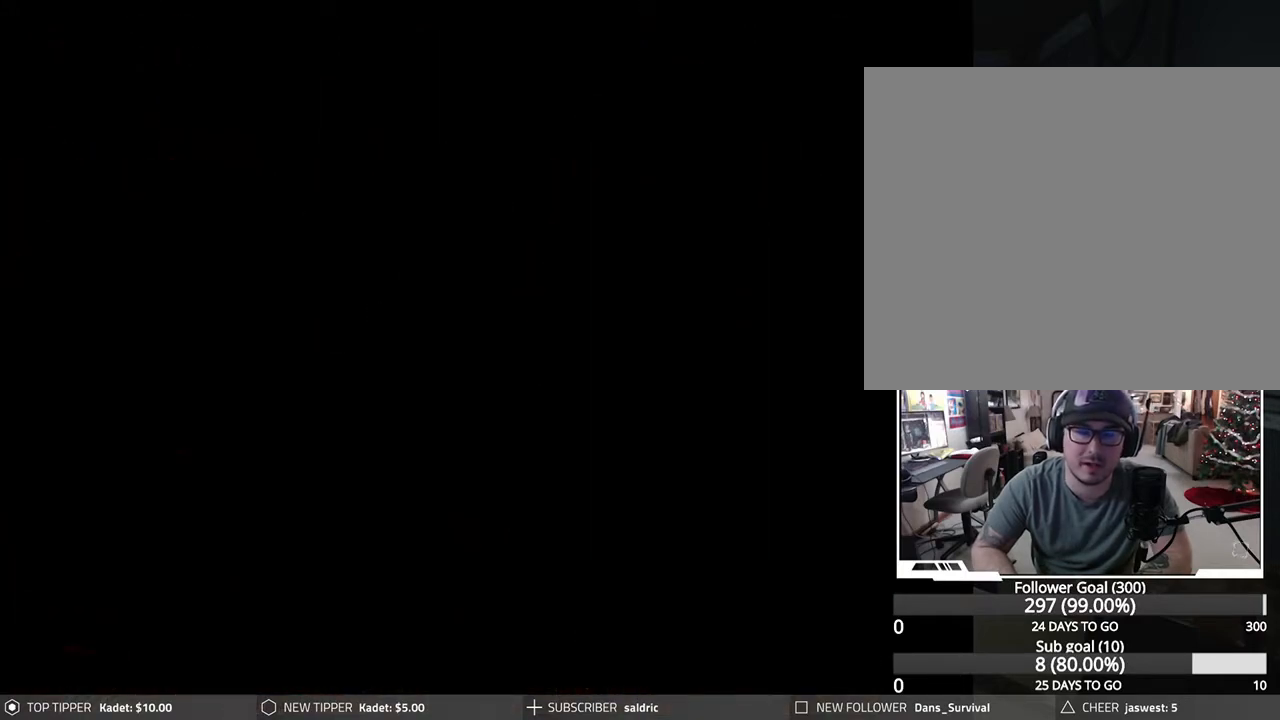
{"buttons": [], "left_stick": "center", "events": []}
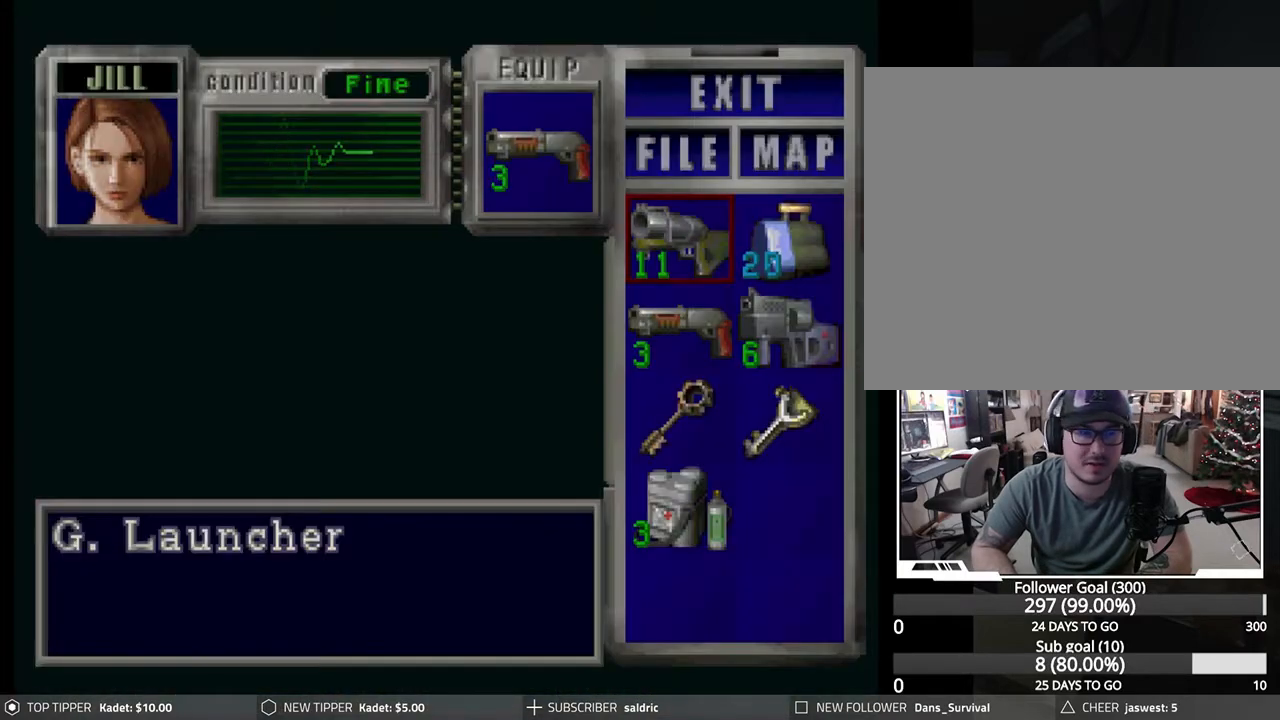
{"buttons": [], "left_stick": "center", "events": []}
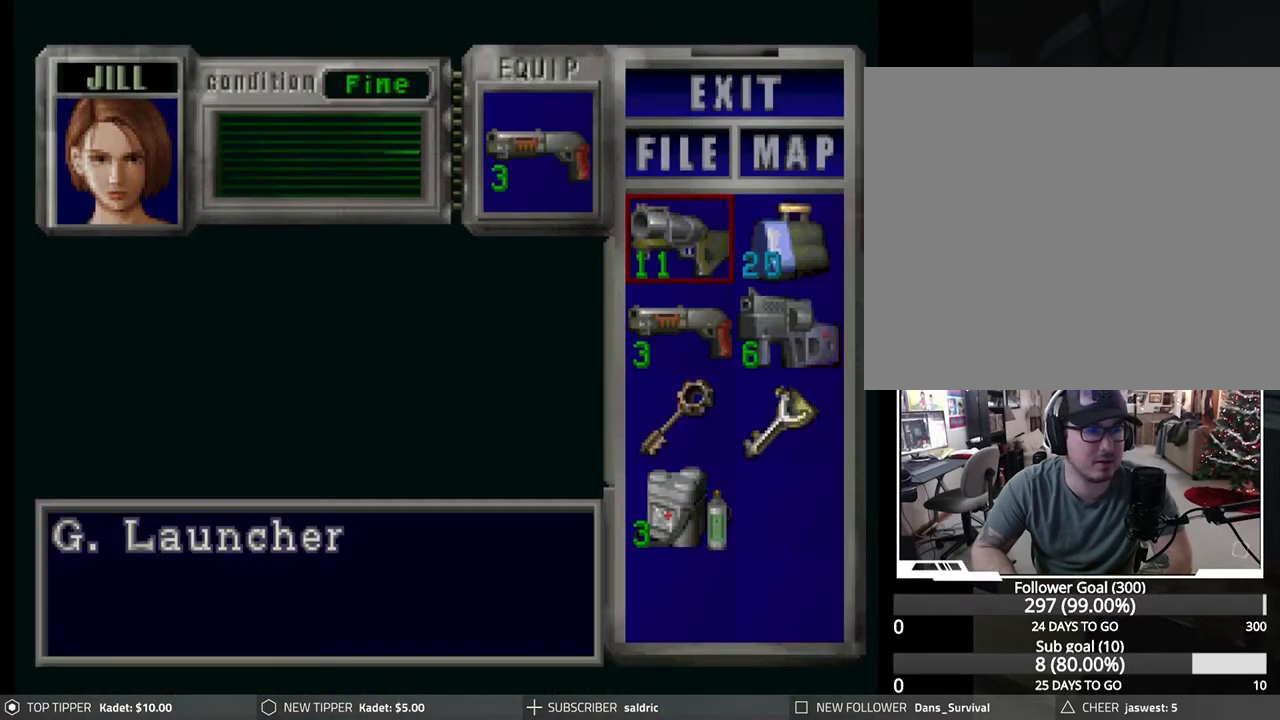
{"buttons": [], "left_stick": "center", "events": []}
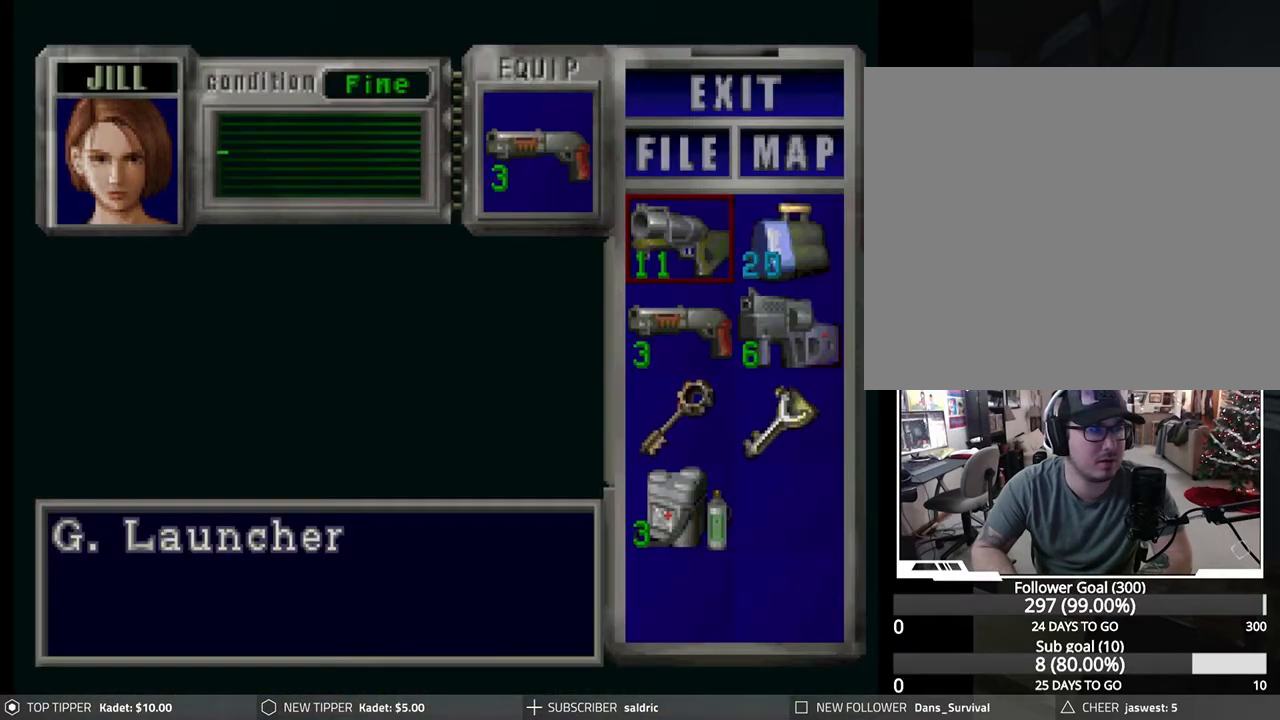
{"buttons": [], "left_stick": "center", "events": []}
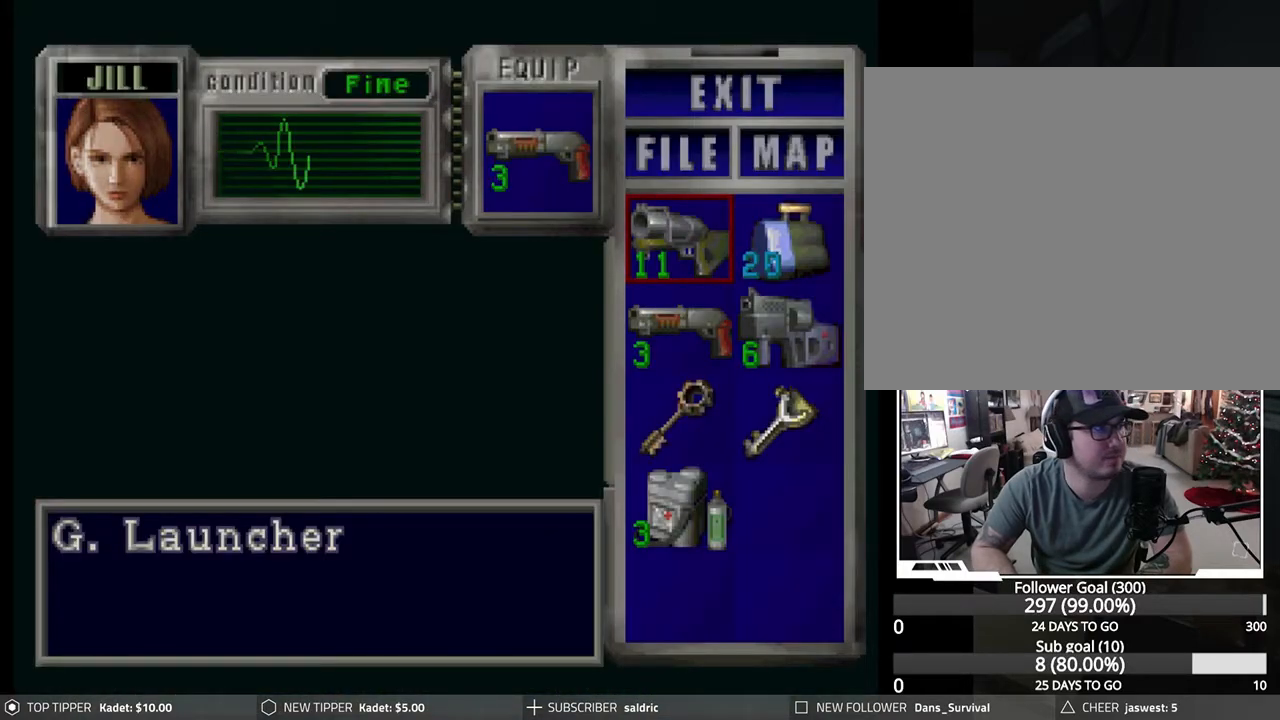
{"buttons": [], "left_stick": "center", "events": []}
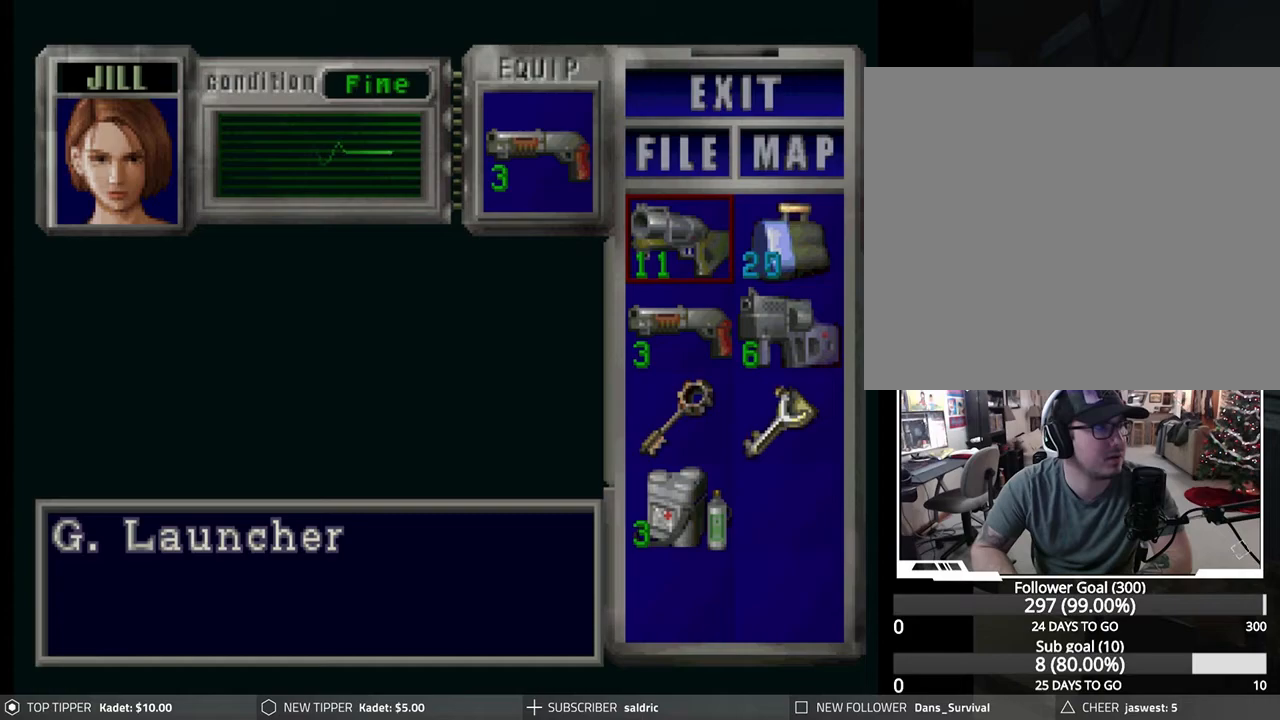
{"buttons": [], "left_stick": "center", "events": []}
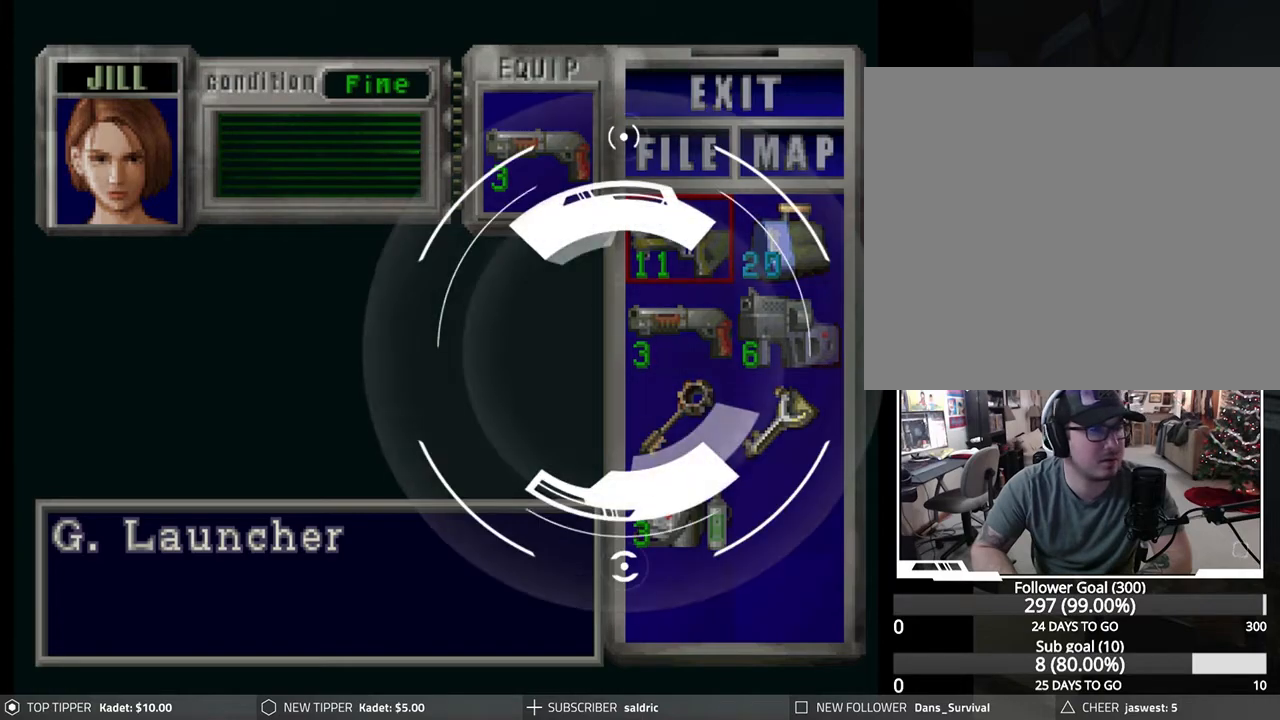
{"buttons": [], "left_stick": "center", "events": []}
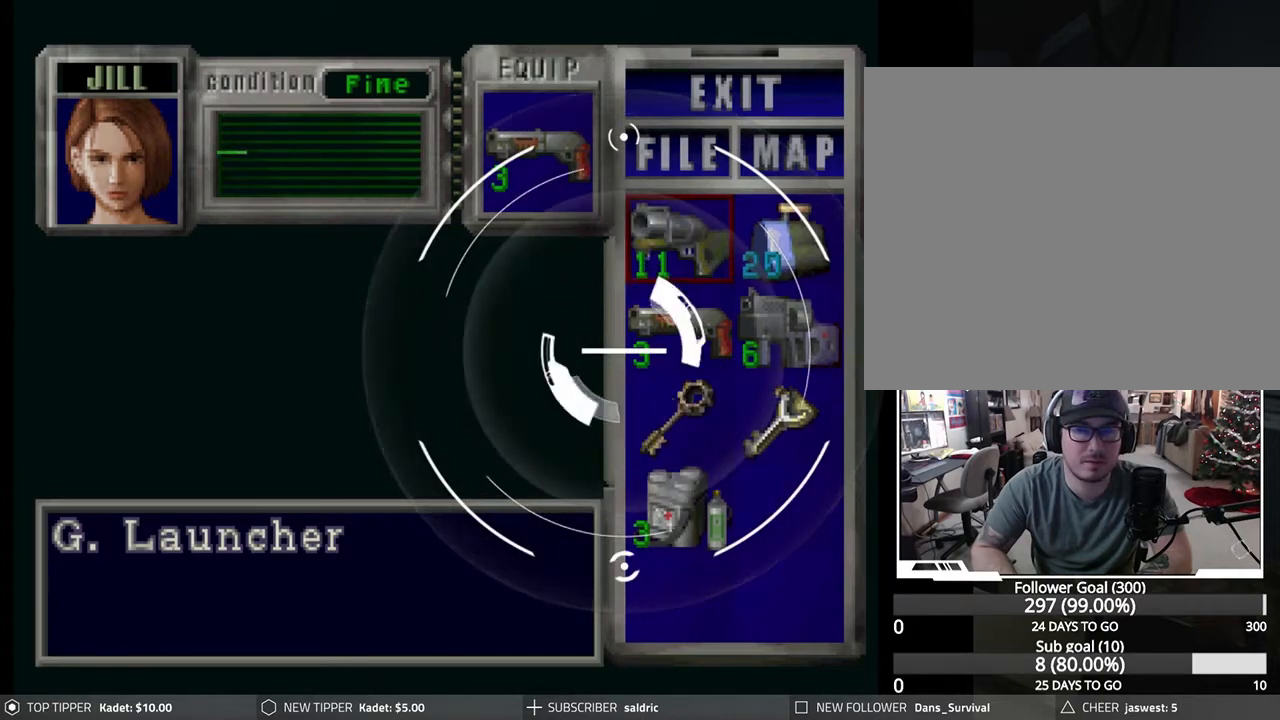
{"buttons": [], "left_stick": "center", "events": [[317, "CIRCLE", "down"], [417, "CIRCLE", "up"]]}
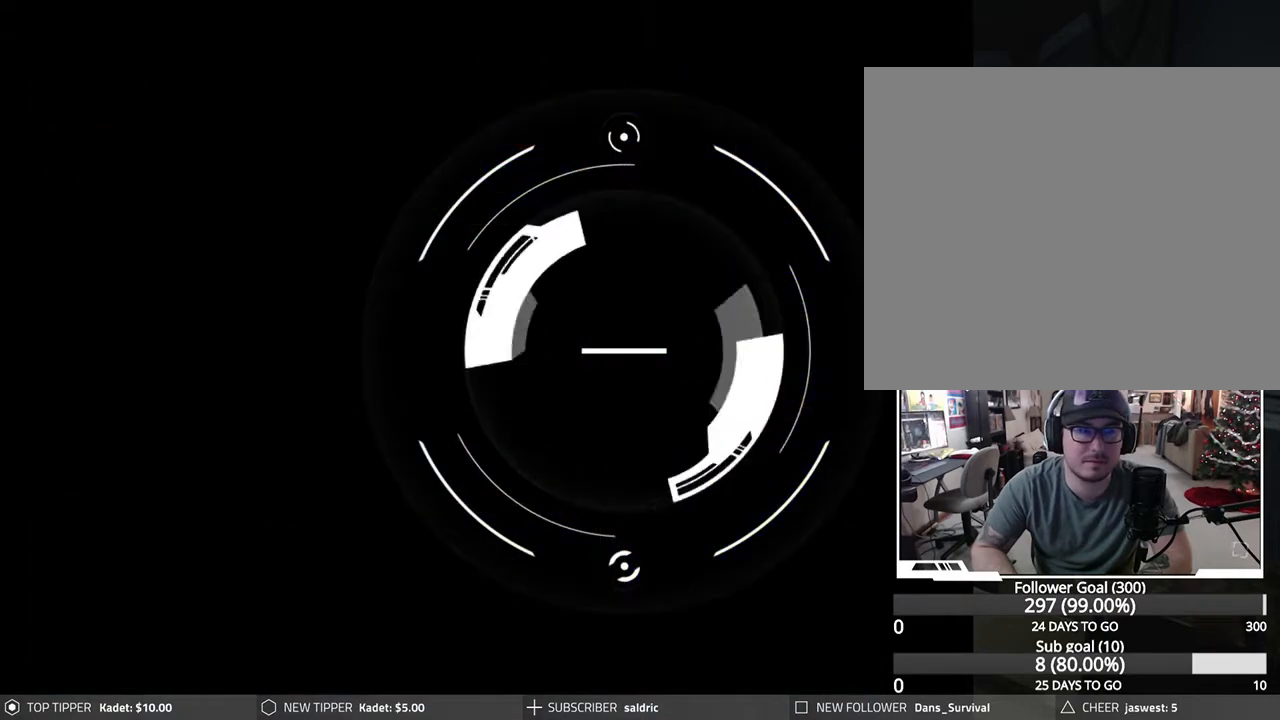
{"buttons": [], "left_stick": "center", "events": []}
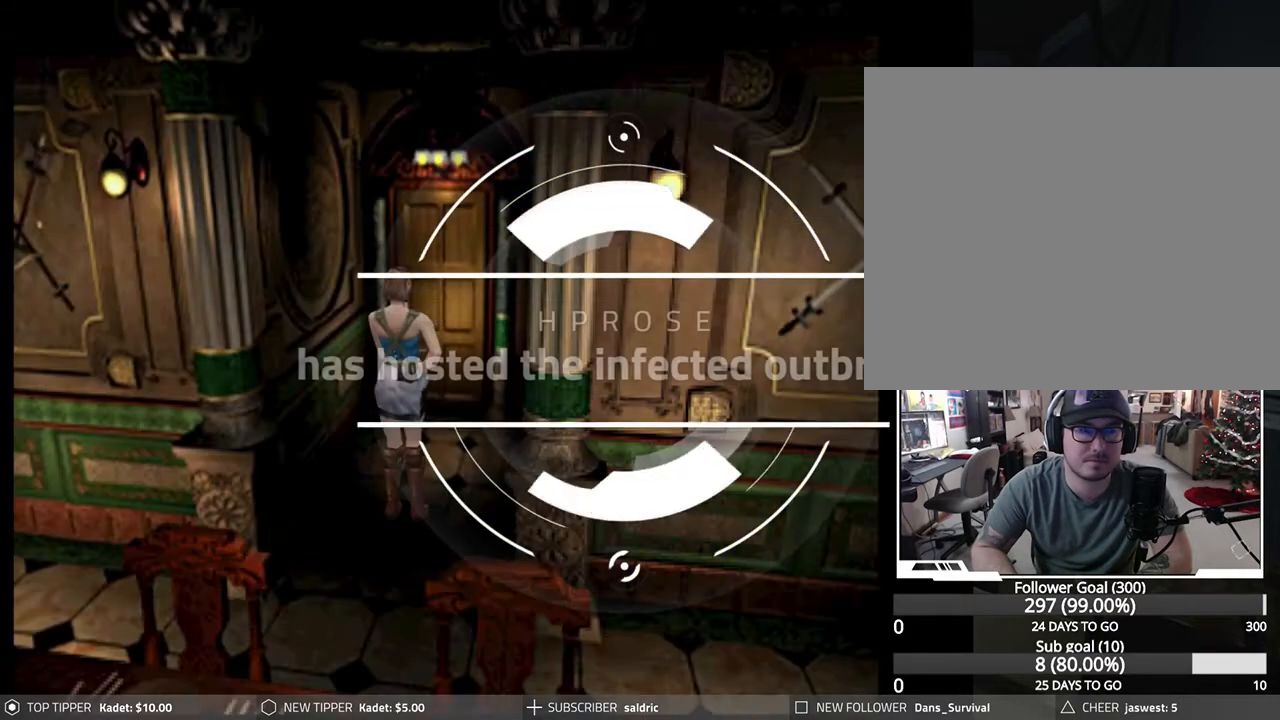
{"buttons": ["DPAD_DOWN"], "left_stick": "center", "events": [[17, "DPAD_DOWN", "down"]]}
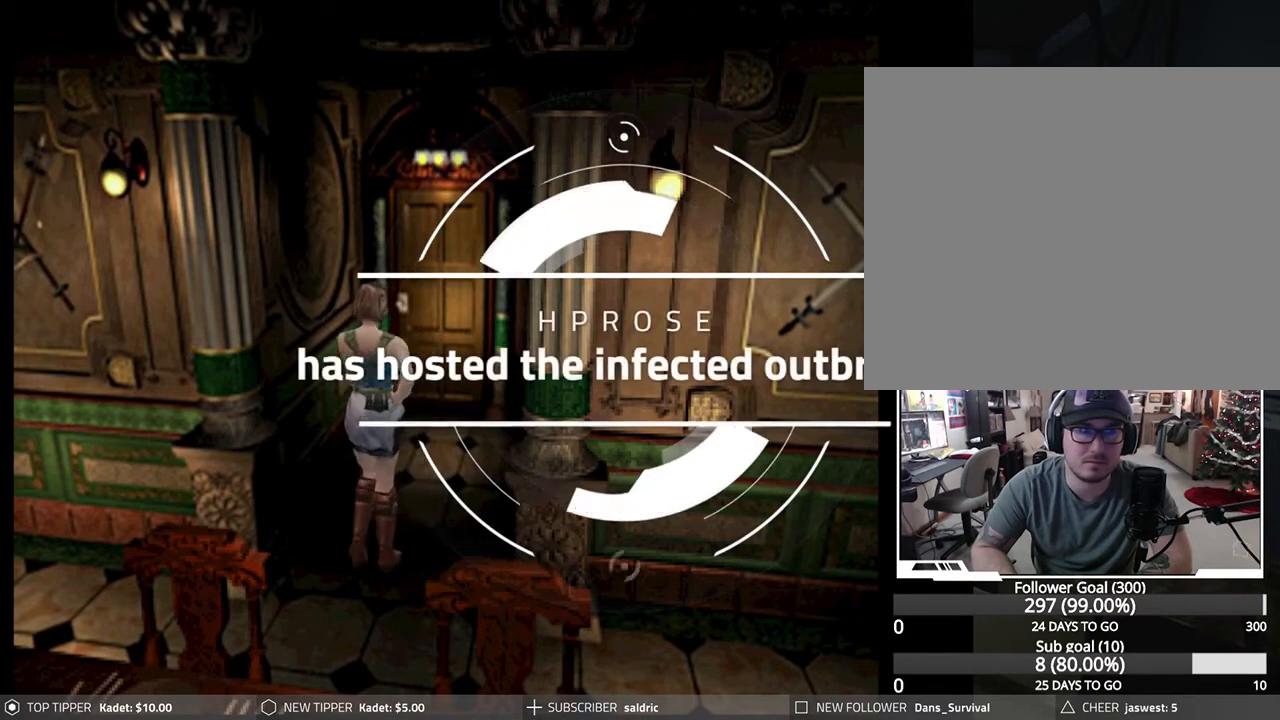
{"buttons": ["DPAD_DOWN"], "left_stick": "center", "events": []}
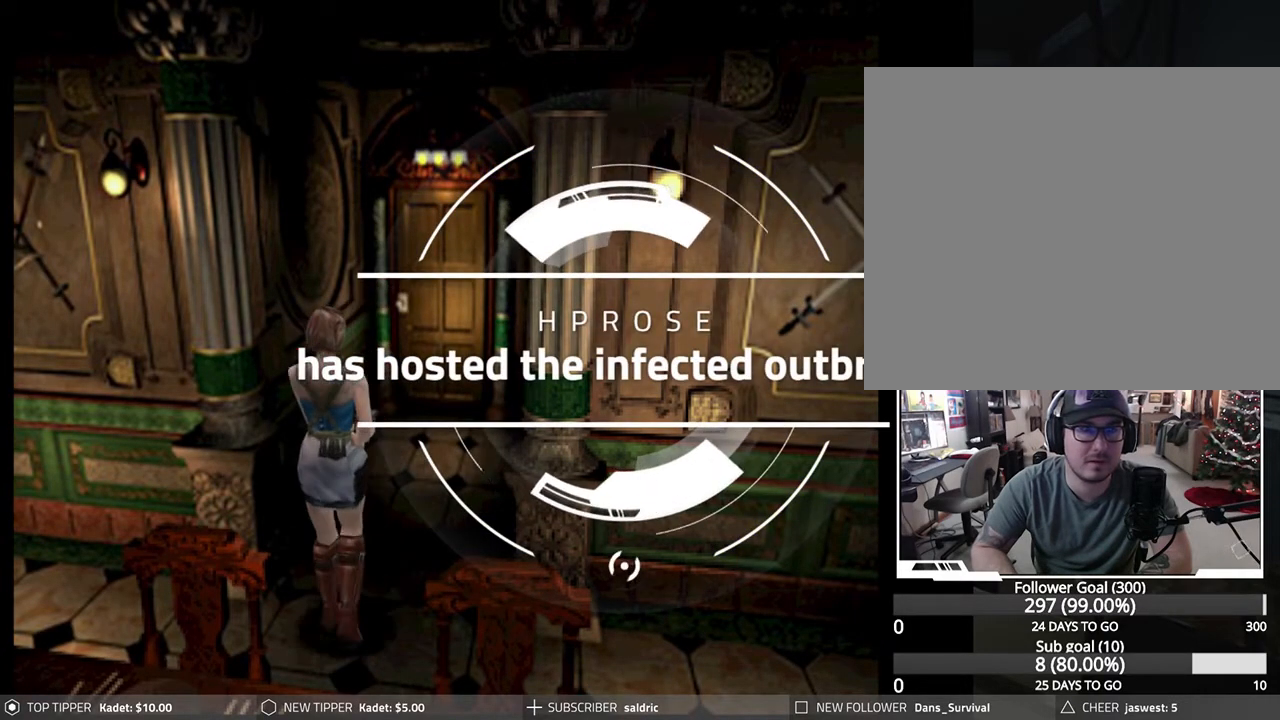
{"buttons": ["DPAD_DOWN", "DPAD_RIGHT"], "left_stick": "center", "events": [[317, "DPAD_RIGHT", "down"]]}
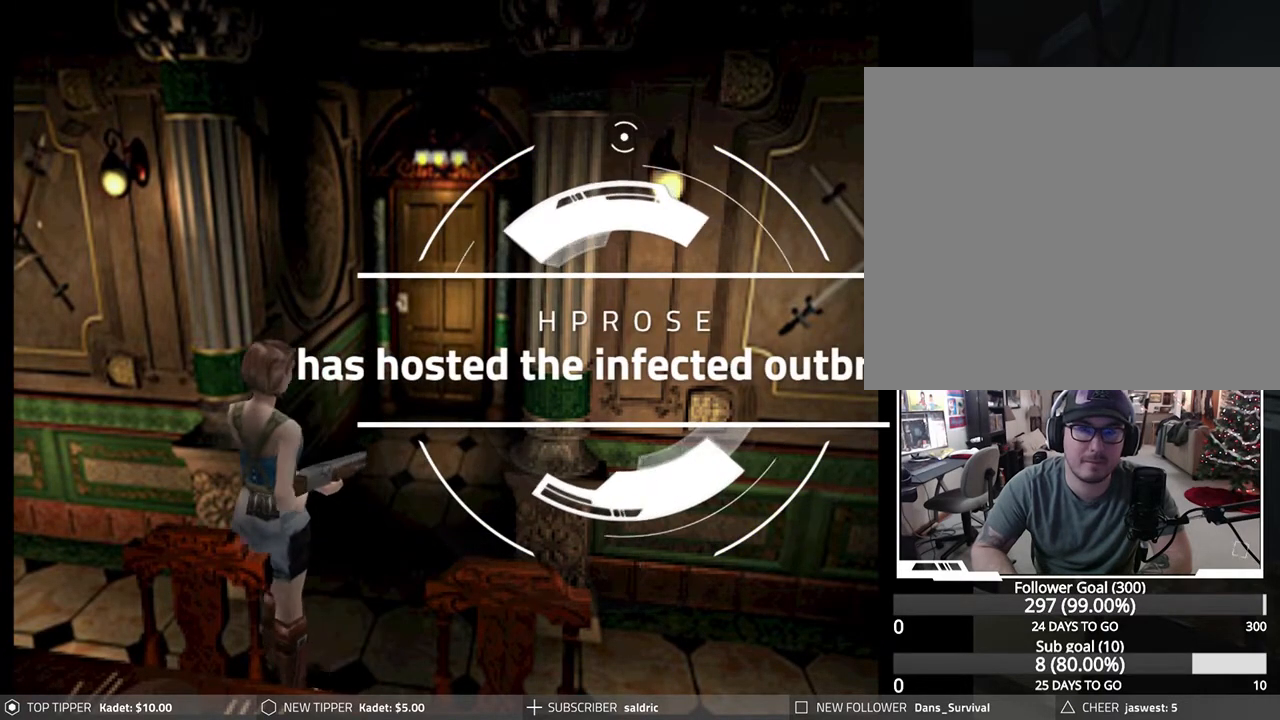
{"buttons": ["DPAD_DOWN", "DPAD_RIGHT"], "left_stick": "center", "events": []}
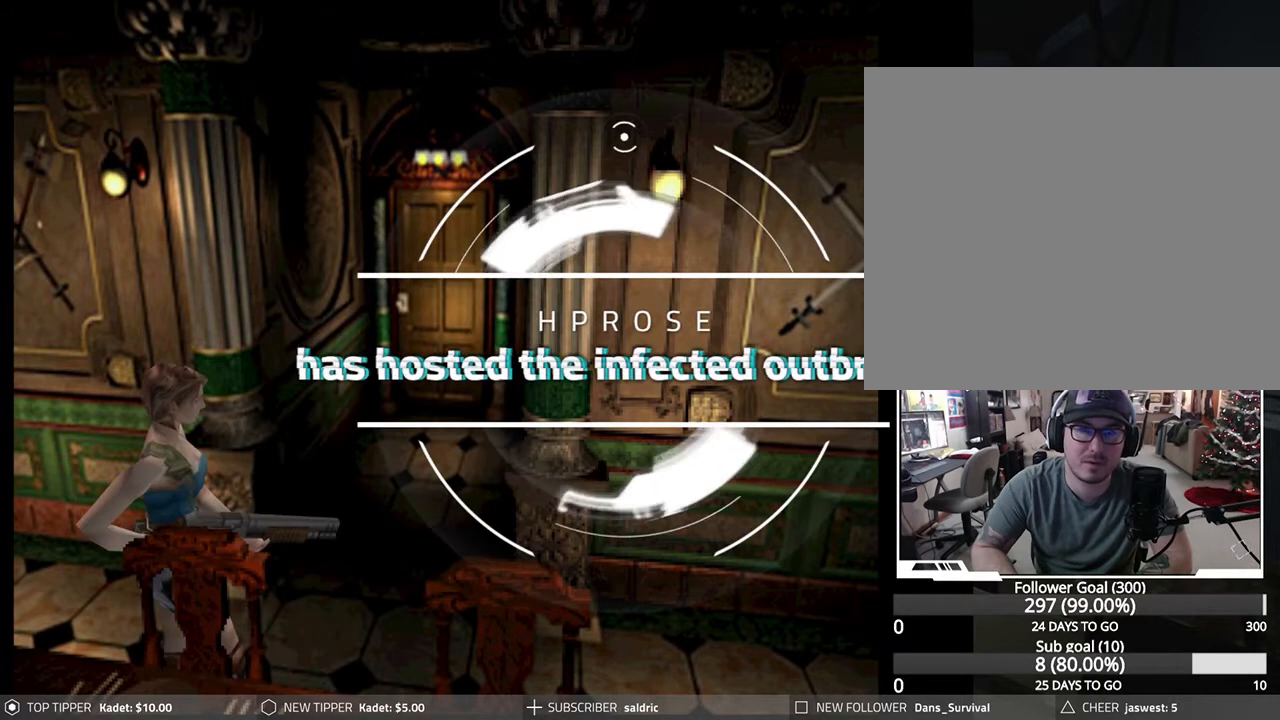
{"buttons": ["DPAD_DOWN"], "left_stick": "center", "events": [[33, "DPAD_RIGHT", "up"]]}
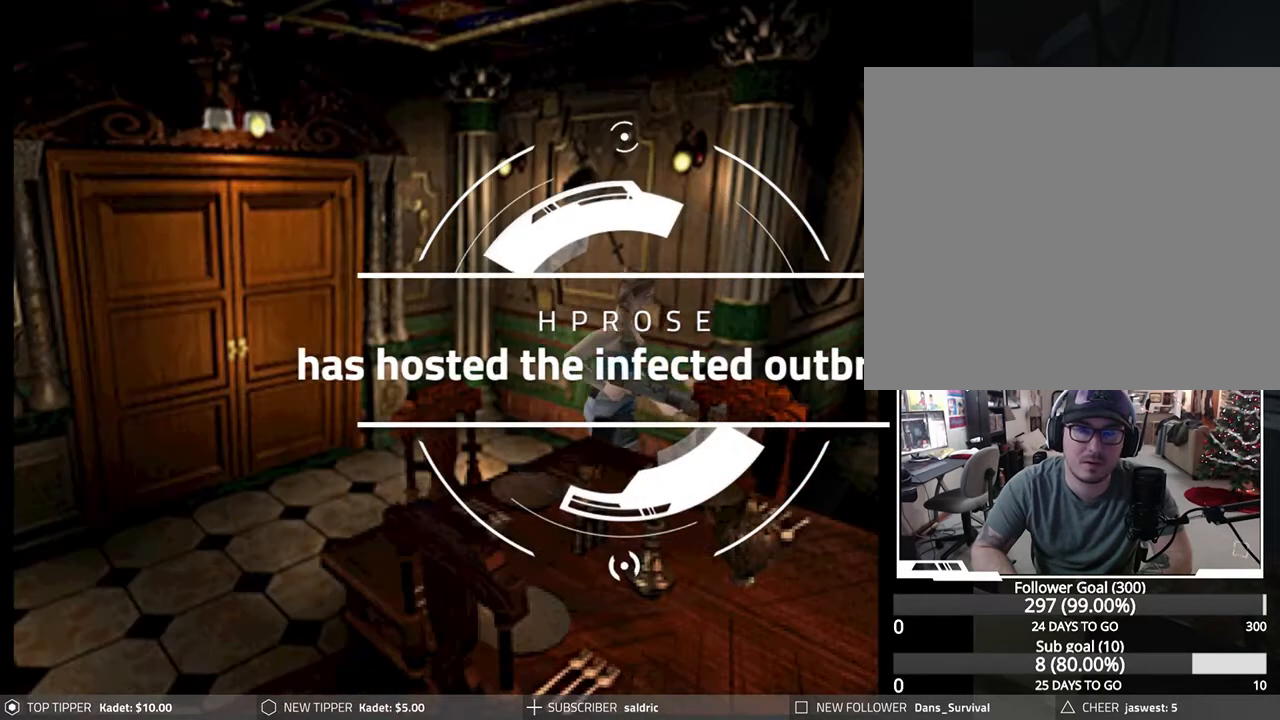
{"buttons": ["DPAD_DOWN"], "left_stick": "center", "events": [[183, "DPAD_LEFT", "down"], [450, "DPAD_LEFT", "up"]]}
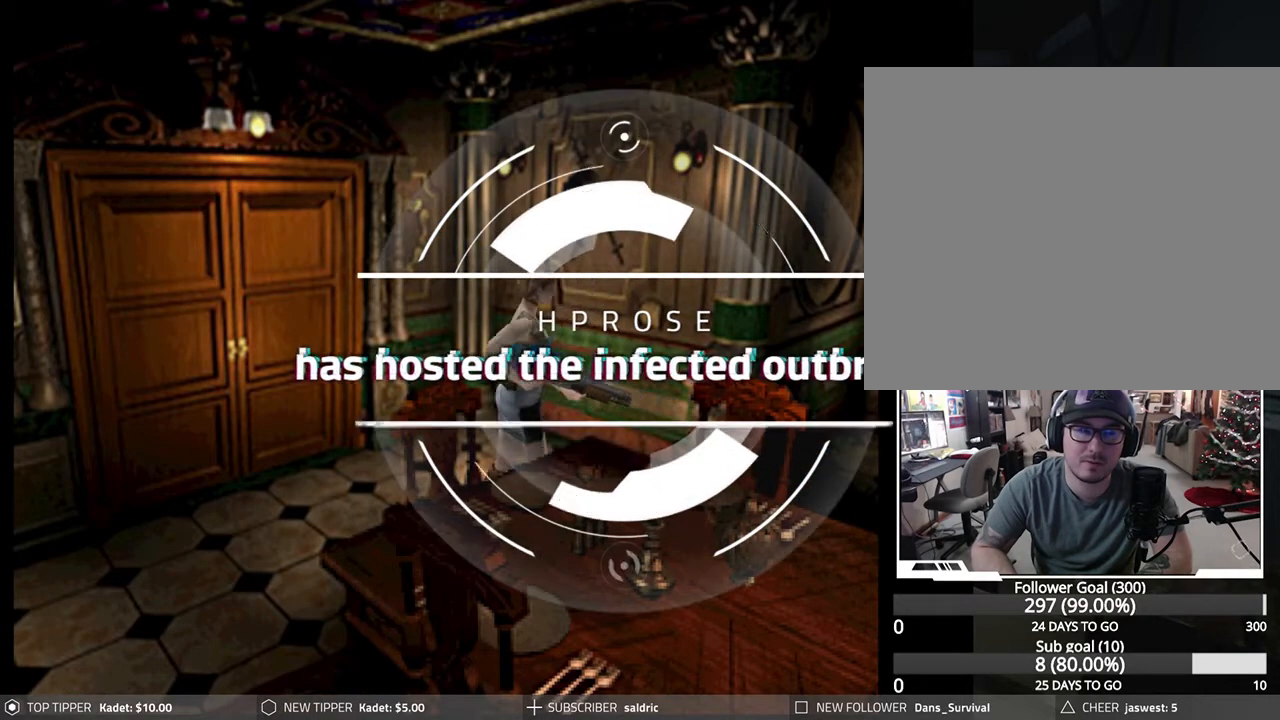
{"buttons": ["DPAD_DOWN"], "left_stick": "center", "events": []}
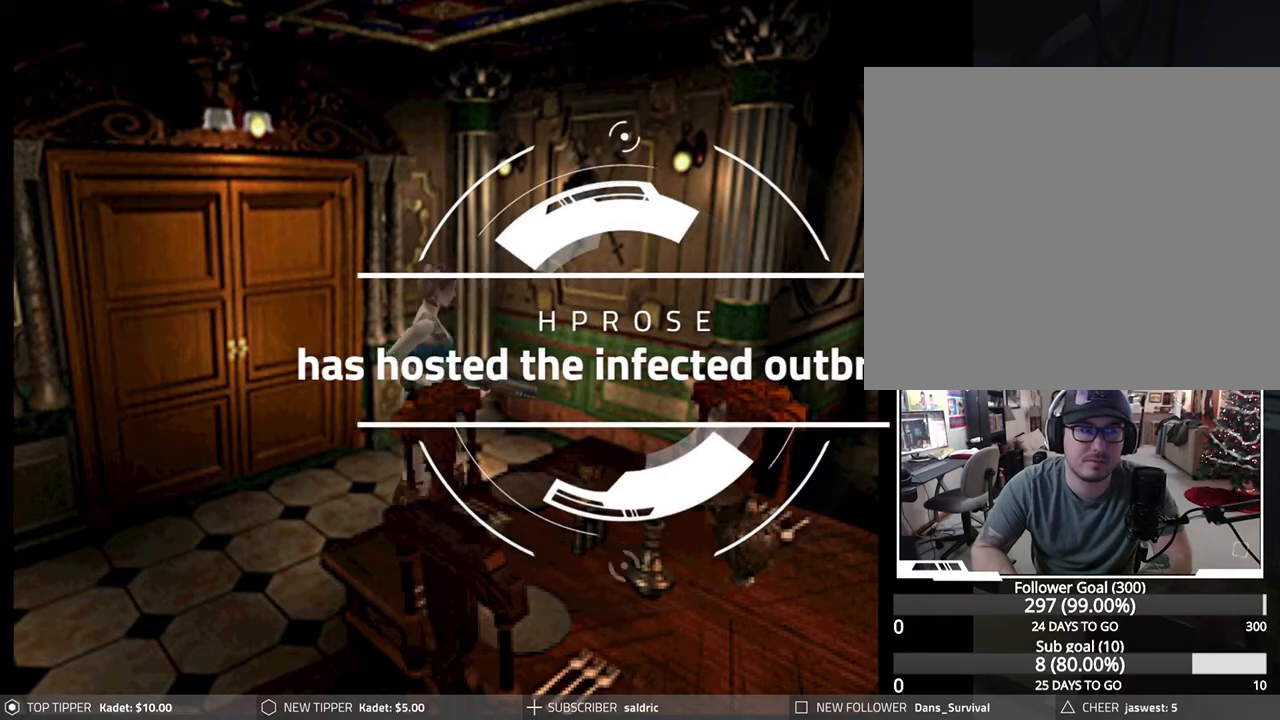
{"buttons": ["DPAD_DOWN"], "left_stick": "center", "events": []}
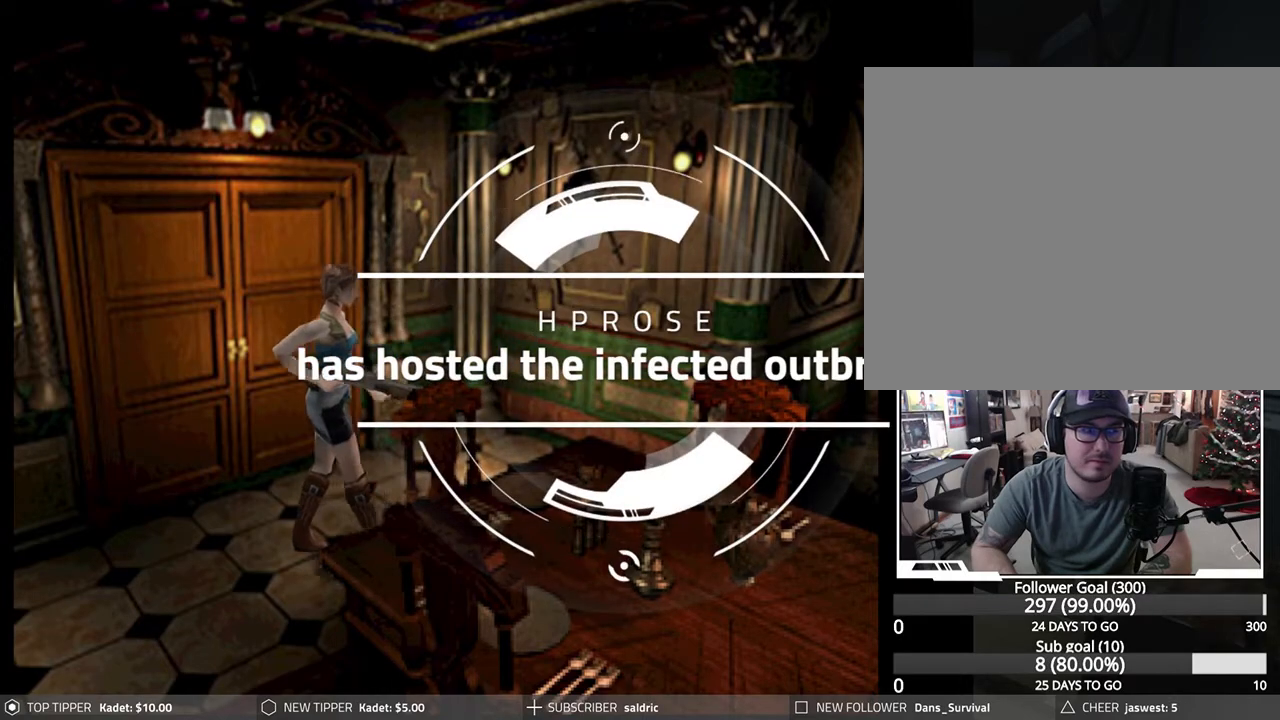
{"buttons": ["DPAD_DOWN"], "left_stick": "center", "events": []}
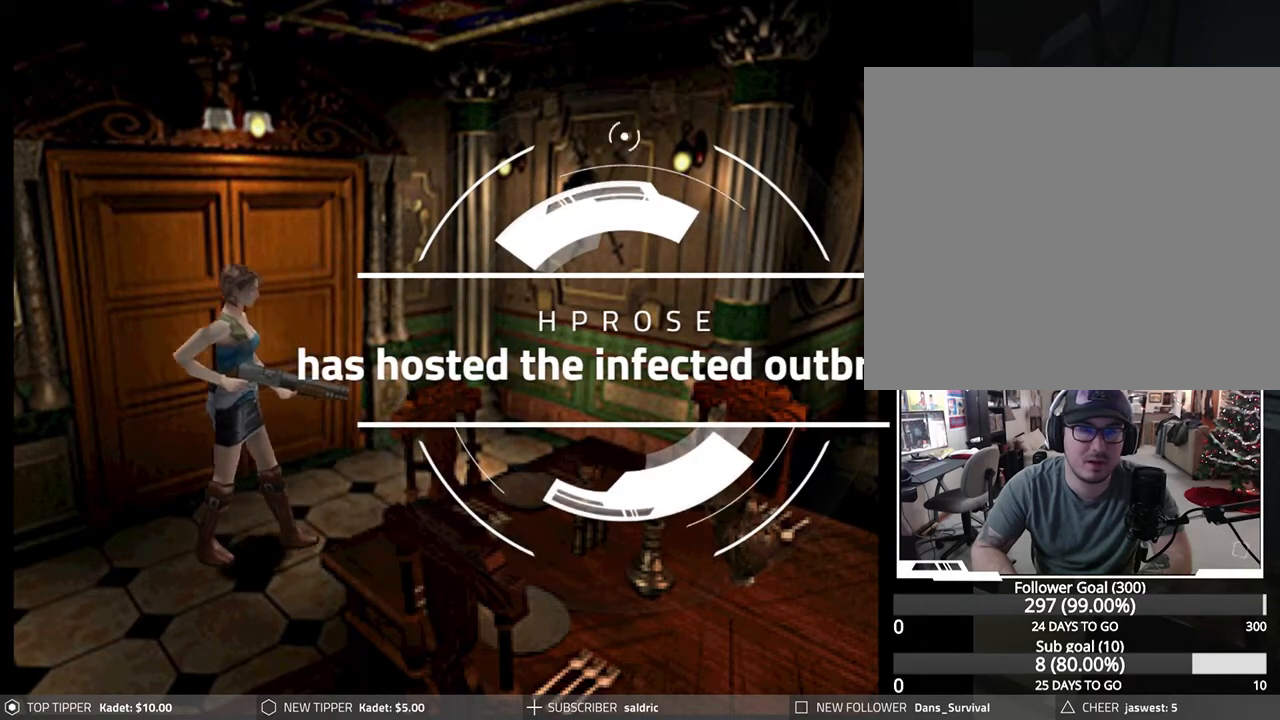
{"buttons": ["DPAD_DOWN", "DPAD_RIGHT"], "left_stick": "center", "events": [[50, "DPAD_RIGHT", "down"]]}
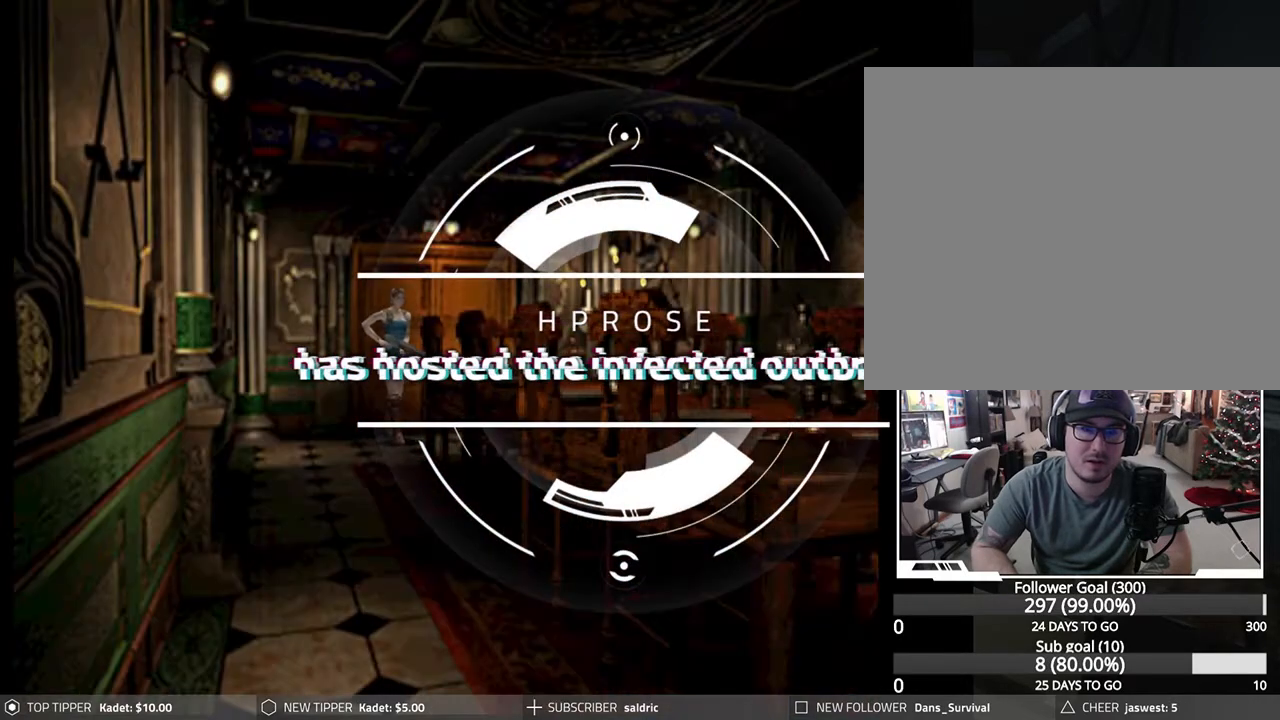
{"buttons": ["DPAD_DOWN", "DPAD_RIGHT"], "left_stick": "center", "events": [[250, "DPAD_RIGHT", "up"], [383, "DPAD_RIGHT", "down"]]}
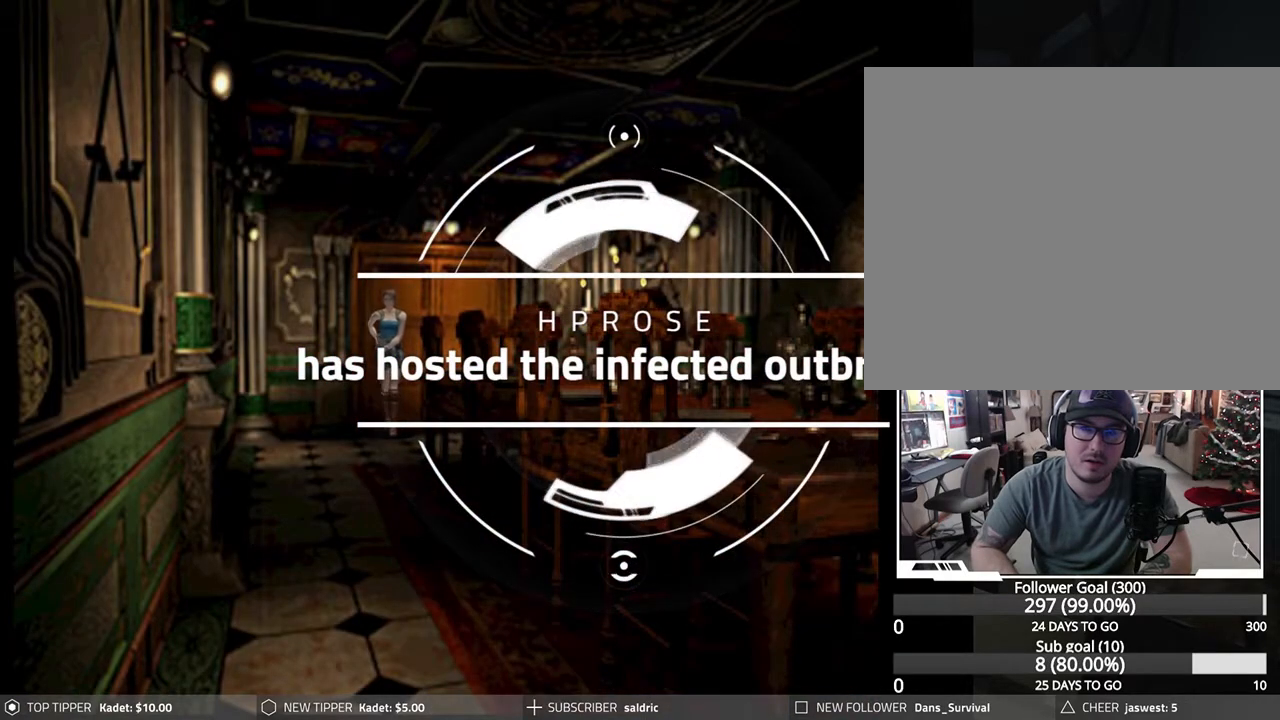
{"buttons": ["DPAD_DOWN"], "left_stick": "center", "events": [[183, "DPAD_RIGHT", "up"], [317, "DPAD_LEFT", "down"], [450, "DPAD_LEFT", "up"]]}
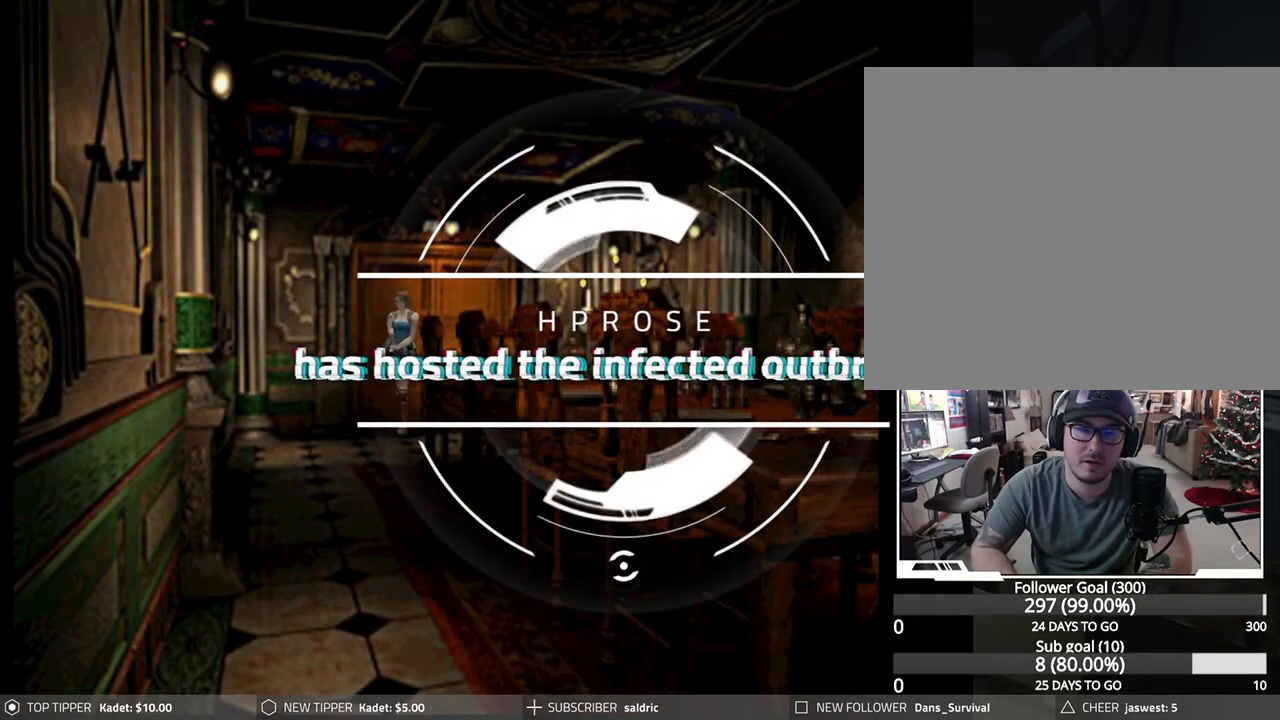
{"buttons": ["DPAD_LEFT"], "left_stick": "center", "events": [[267, "DPAD_DOWN", "up"], [300, "DPAD_LEFT", "down"]]}
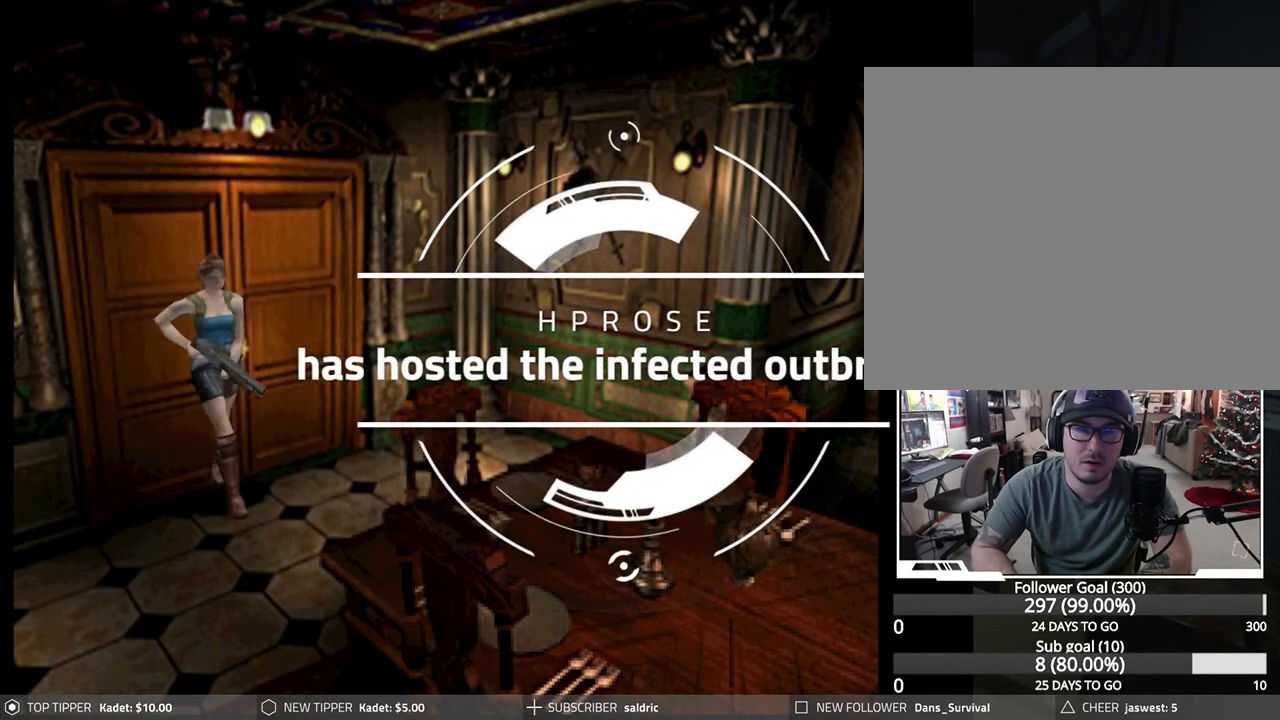
{"buttons": ["DPAD_LEFT"], "left_stick": "center", "events": []}
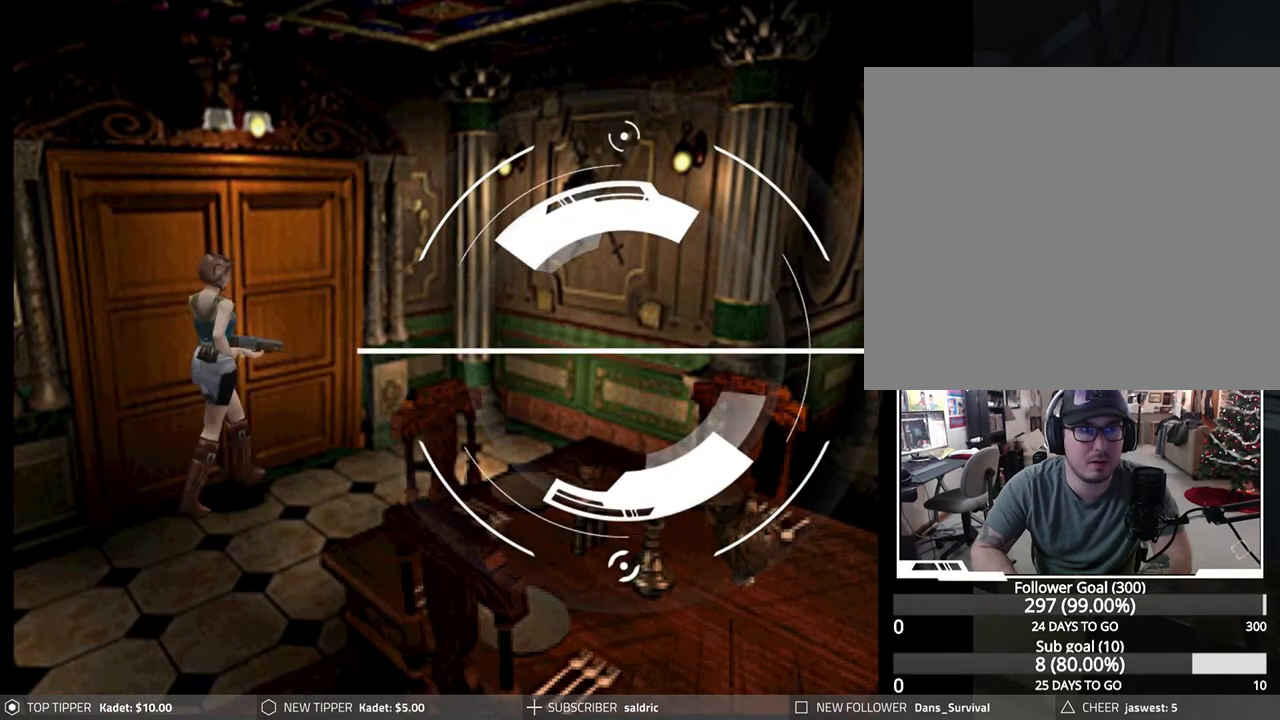
{"buttons": ["CROSS"], "left_stick": "center", "events": [[200, "CROSS", "down"], [267, "DPAD_LEFT", "up"]]}
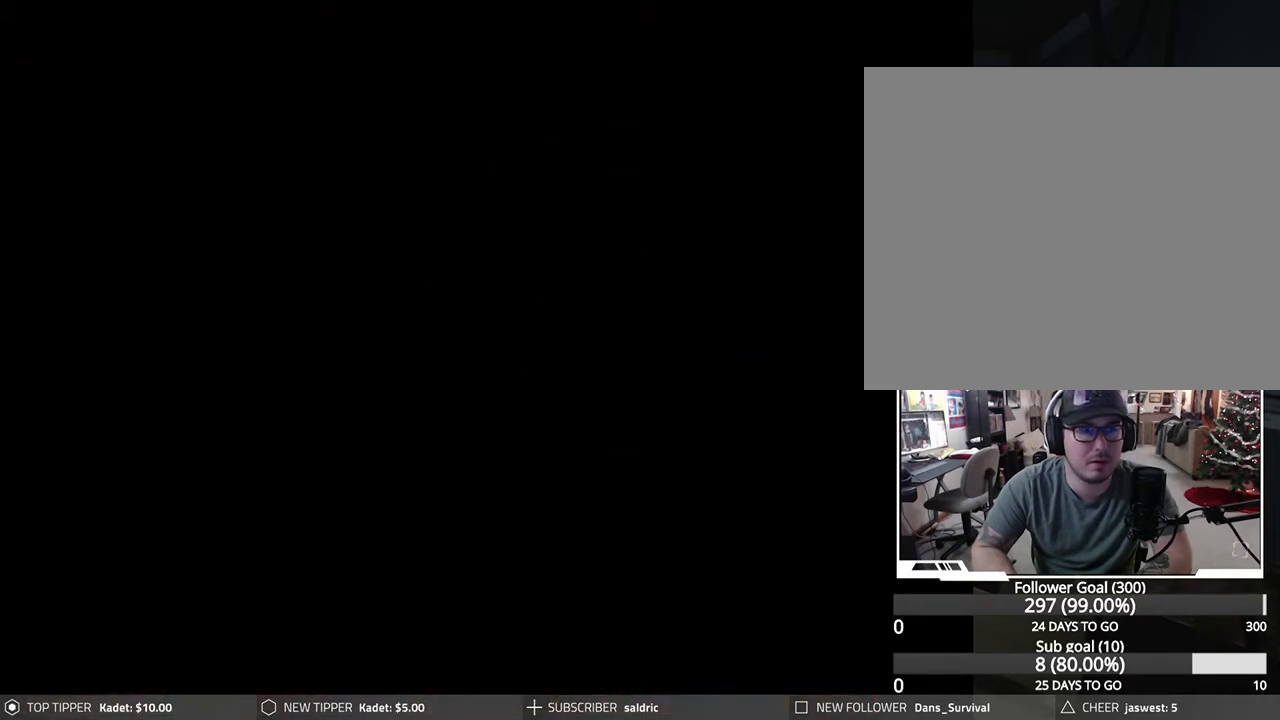
{"buttons": [], "left_stick": "center", "events": [[17, "CROSS", "up"]]}